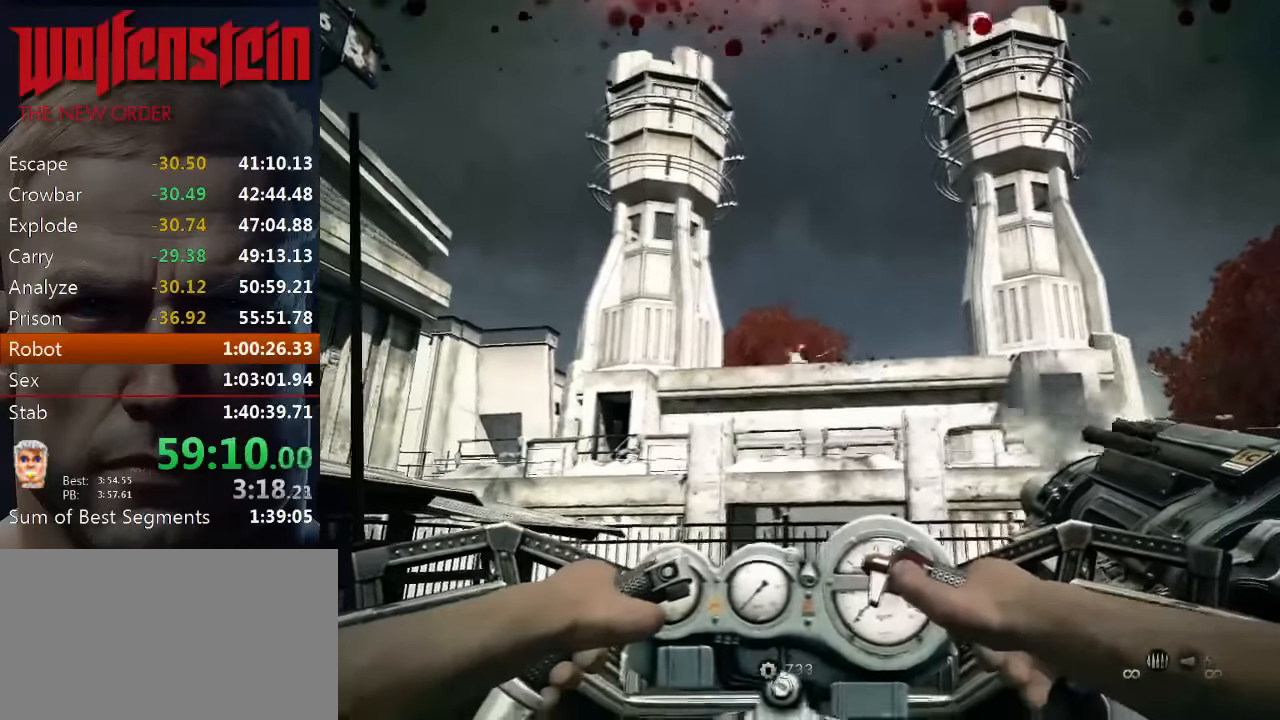
Gameplay with keyboard and mouse; each line is a JSON object with the keys and mouse buttons held at the frame after it. "events" lists presses ("down") and releases ("up") of "1", "2", "3", "4", "5", "a", "alt", "b", "c", "ctrl", "d", "e", "f", "n", "q", "r", "s", "shift", "space", "tab", "v", "w", "x", "z", "mouse_left", "mouse_middle", "mouse_right", "mouse_wheel_up" and "mouse_wheel_down" between this image and that frame as [ms after this image, input, new state], when the widget could be followed in between. "mouse_left", "mouse_middle", "mouse_right", "mouse_wheel_up", "mouse_wheel_down" = the "left", "middle", "right", "wheel_up", "wheel_down" buttons of the "mouse" list. No other keys are recorded. Mouse movement is not recorded.
{"keys": [], "mouse": ["left"], "events": []}
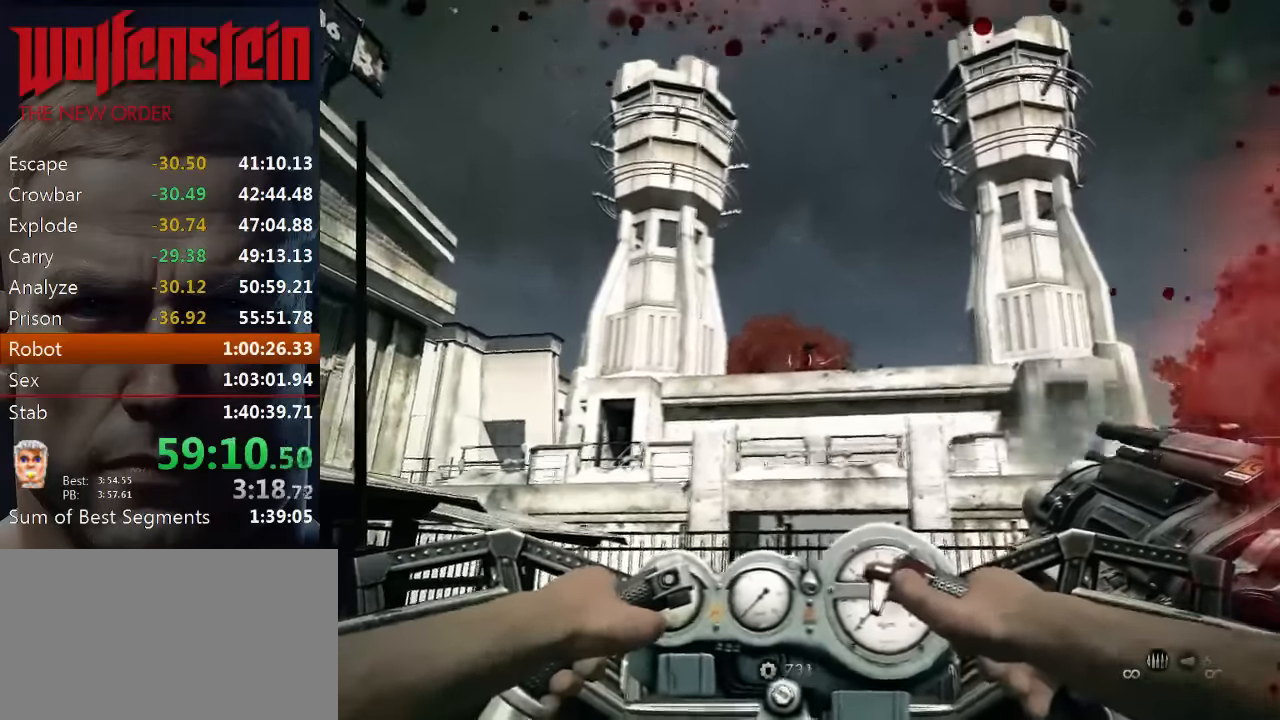
{"keys": [], "mouse": ["left"], "events": []}
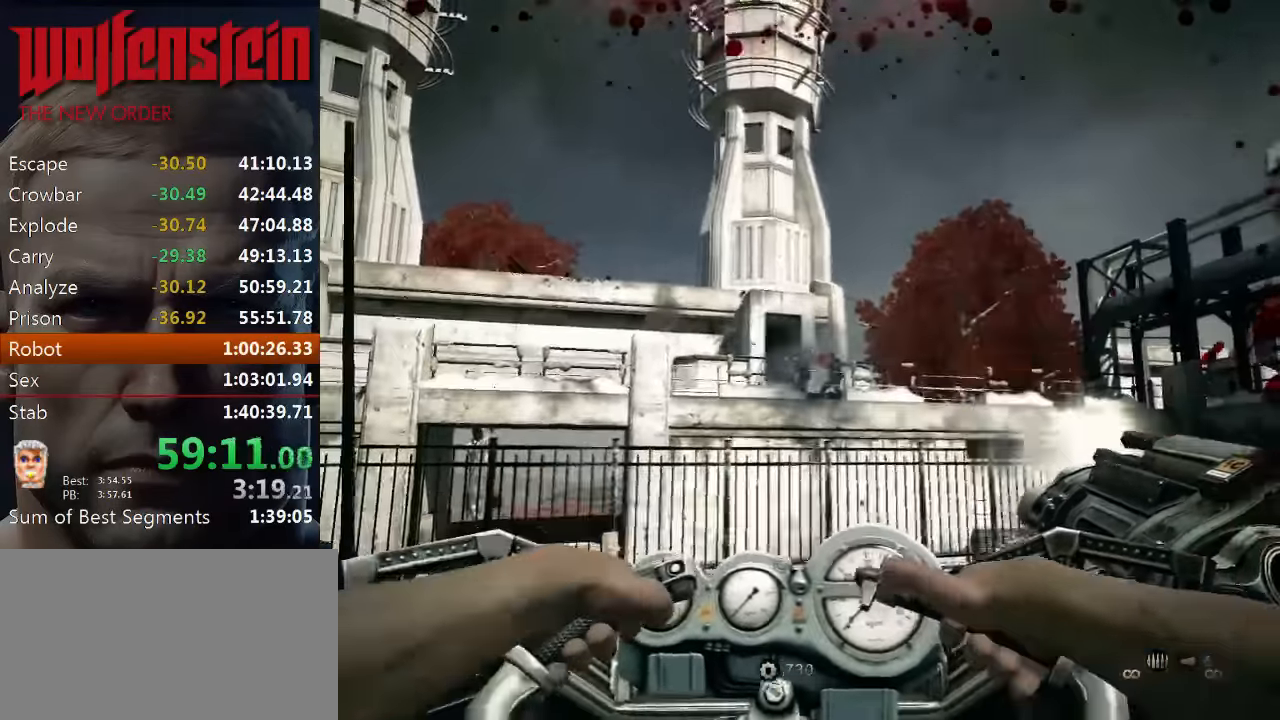
{"keys": [], "mouse": ["left"], "events": []}
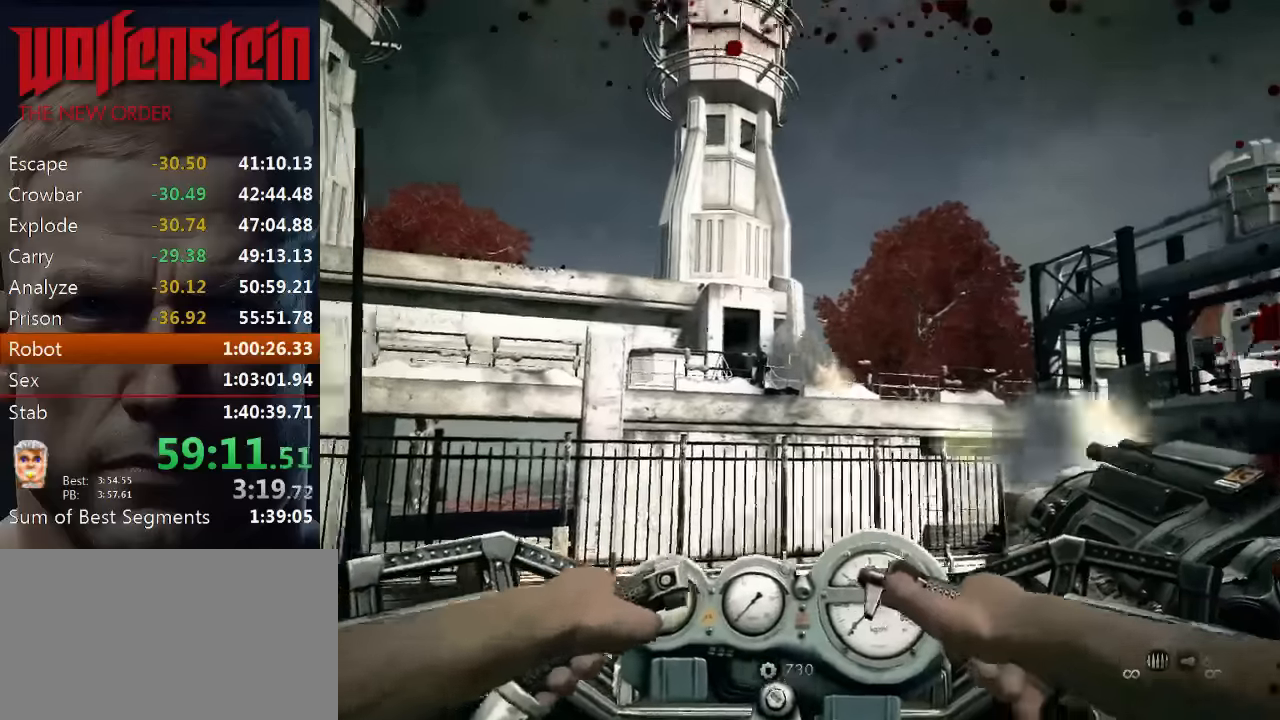
{"keys": [], "mouse": ["left"], "events": []}
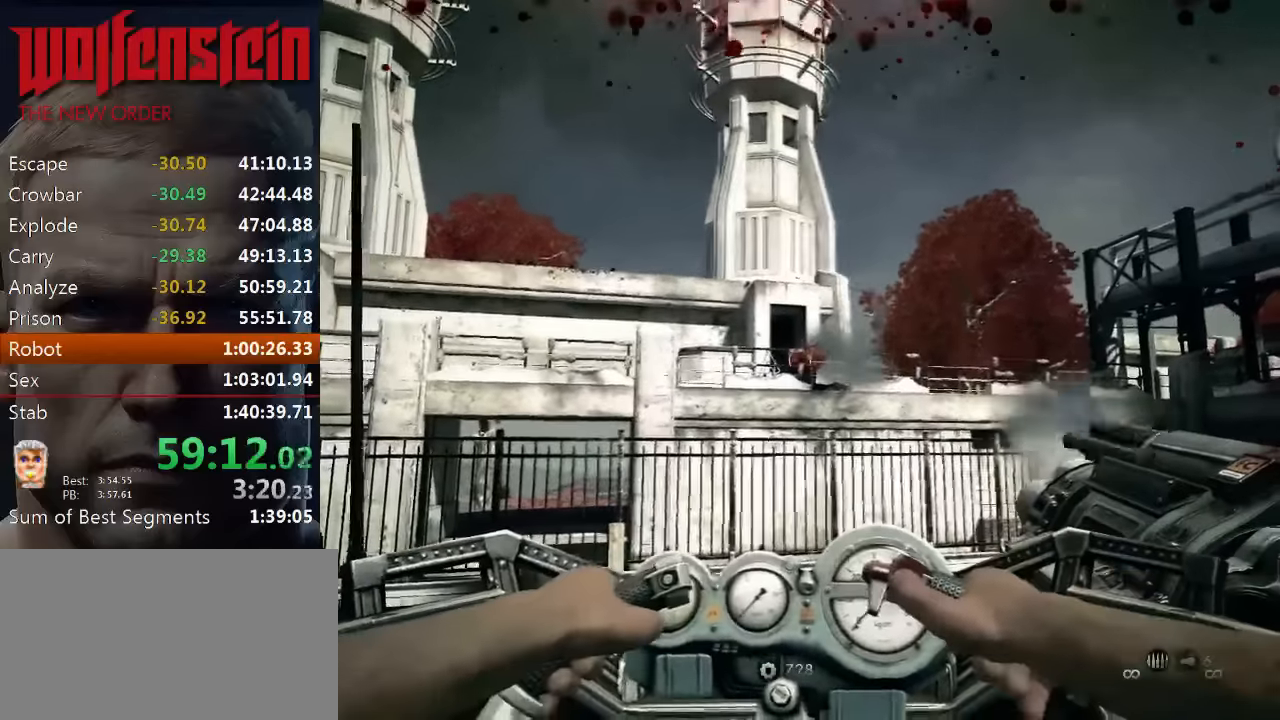
{"keys": [], "mouse": ["left"], "events": []}
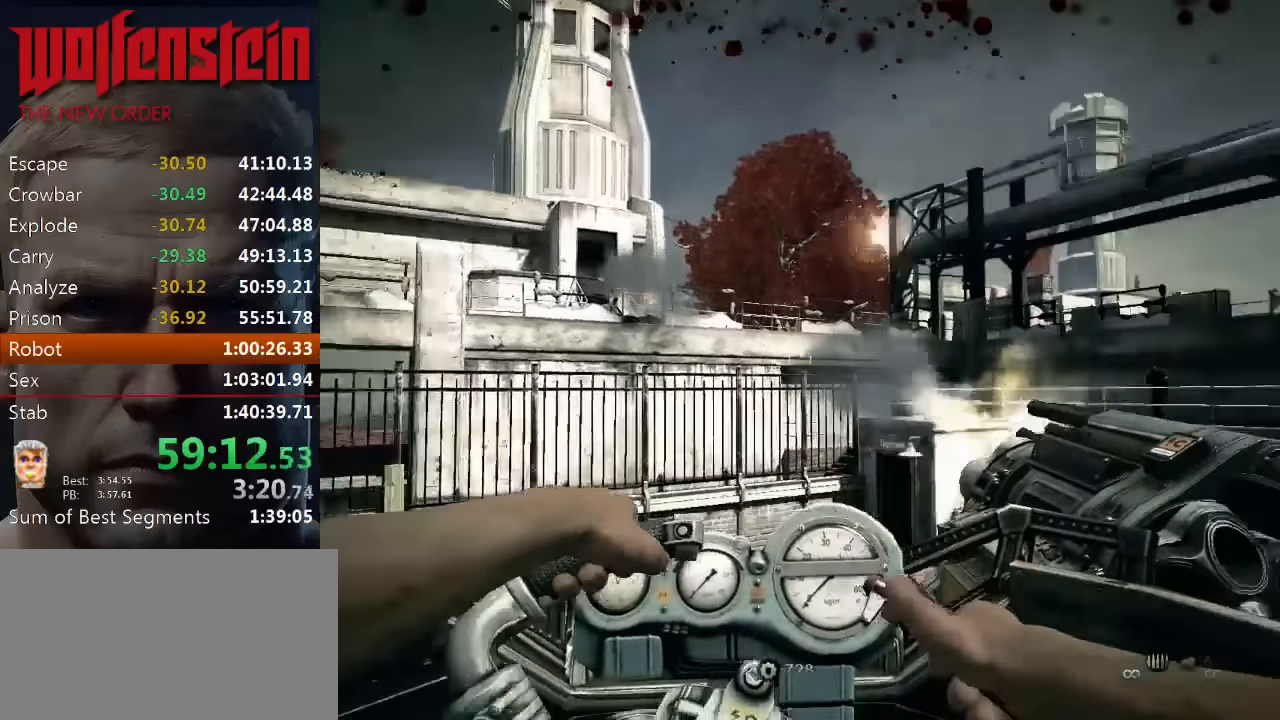
{"keys": [], "mouse": ["left"], "events": [[50, "mouse_left", "up"], [150, "mouse_left", "down"]]}
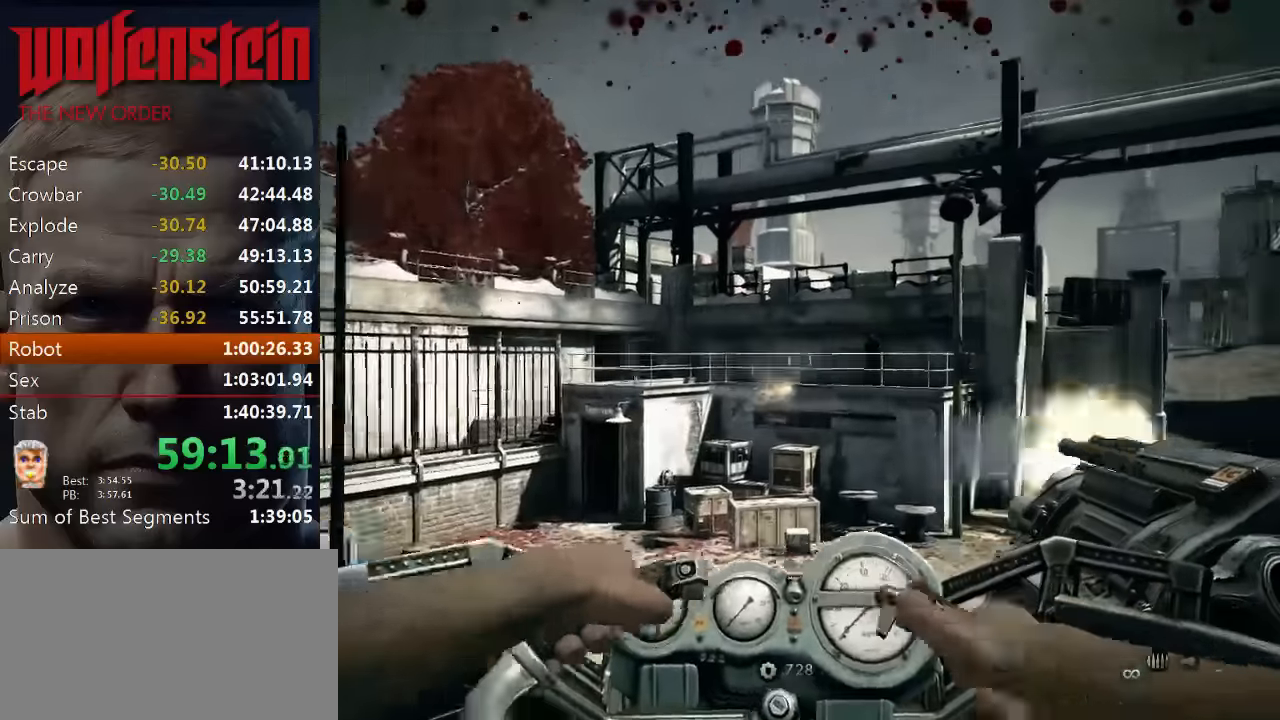
{"keys": [], "mouse": ["left"], "events": []}
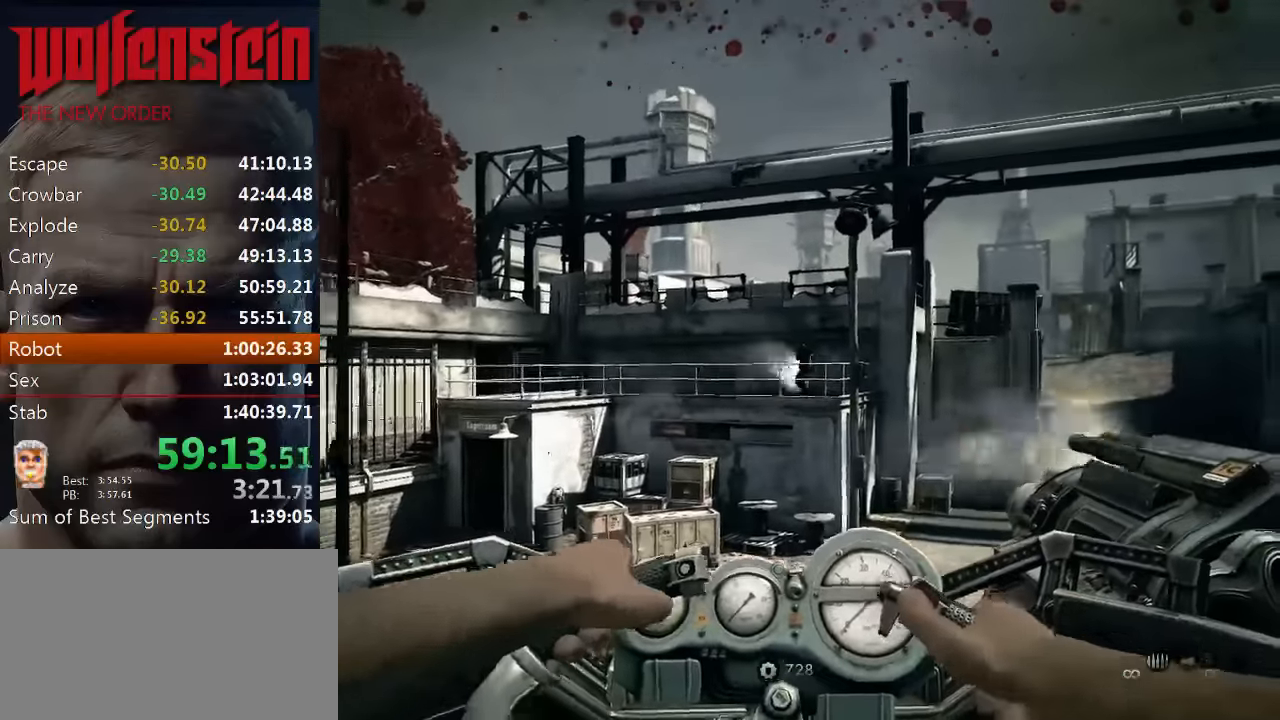
{"keys": [], "mouse": ["left"], "events": []}
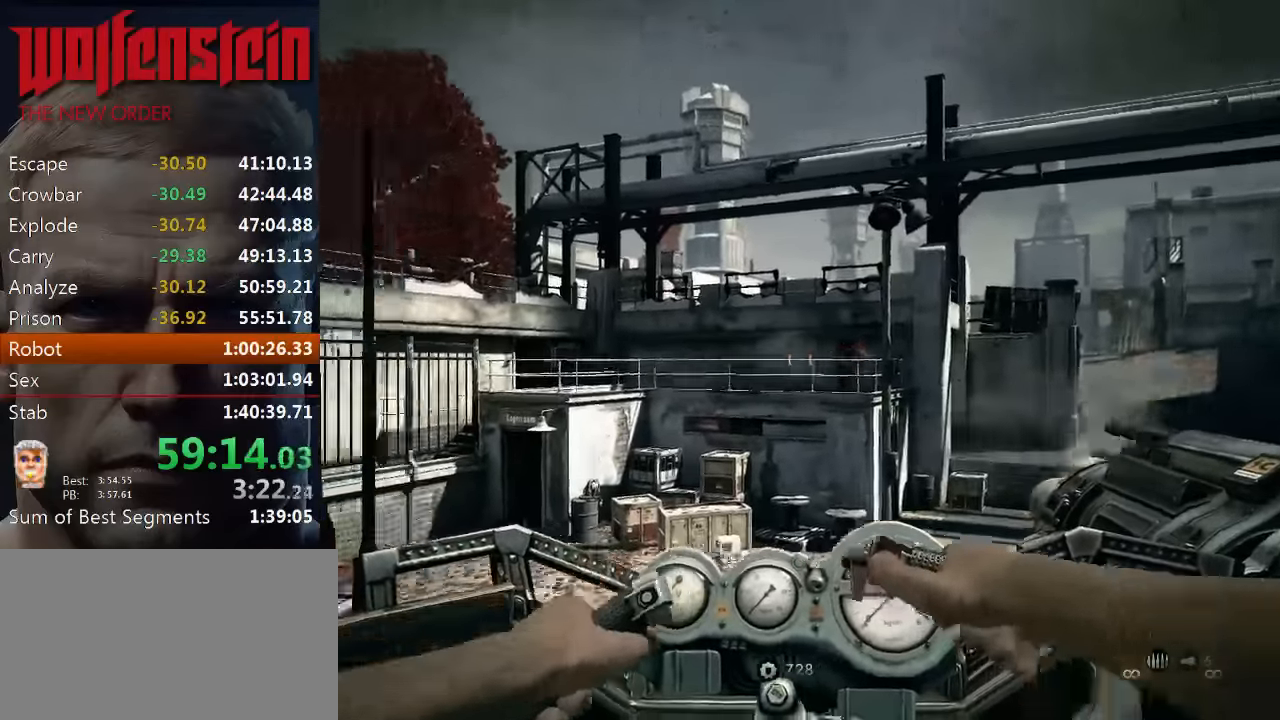
{"keys": [], "mouse": ["left"], "events": [[100, "mouse_left", "up"], [166, "mouse_left", "down"]]}
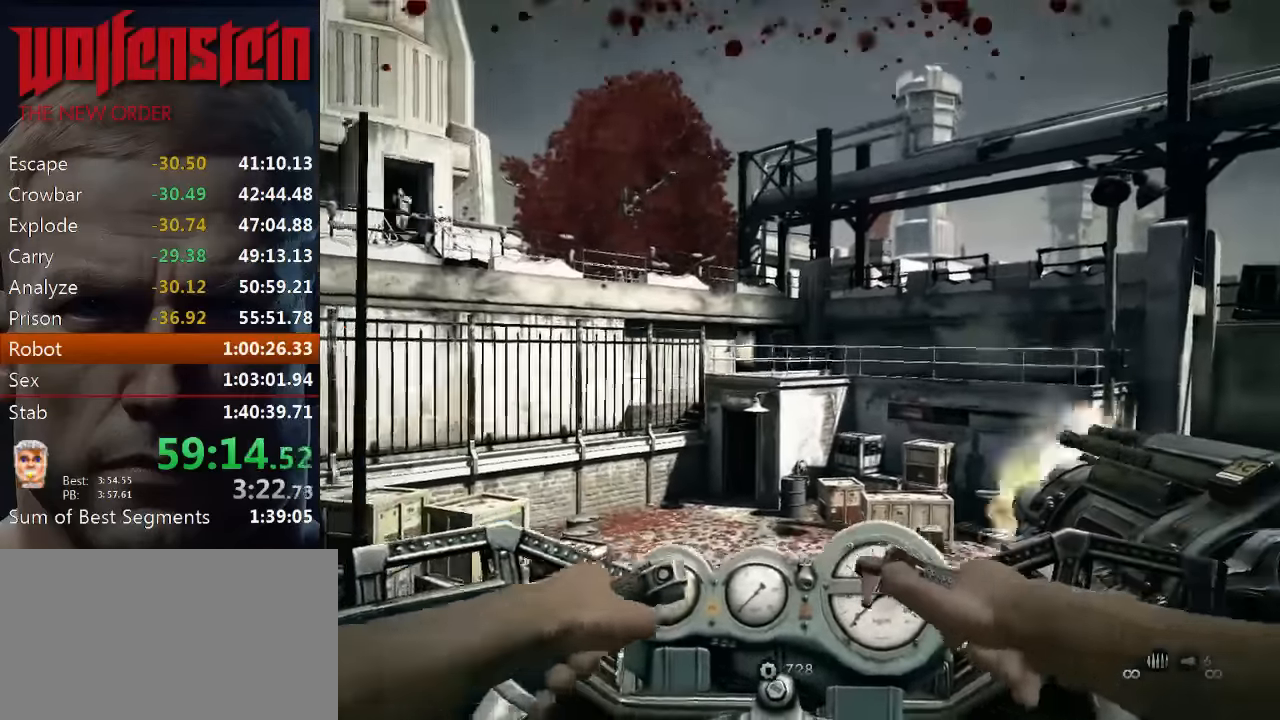
{"keys": [], "mouse": ["left"], "events": []}
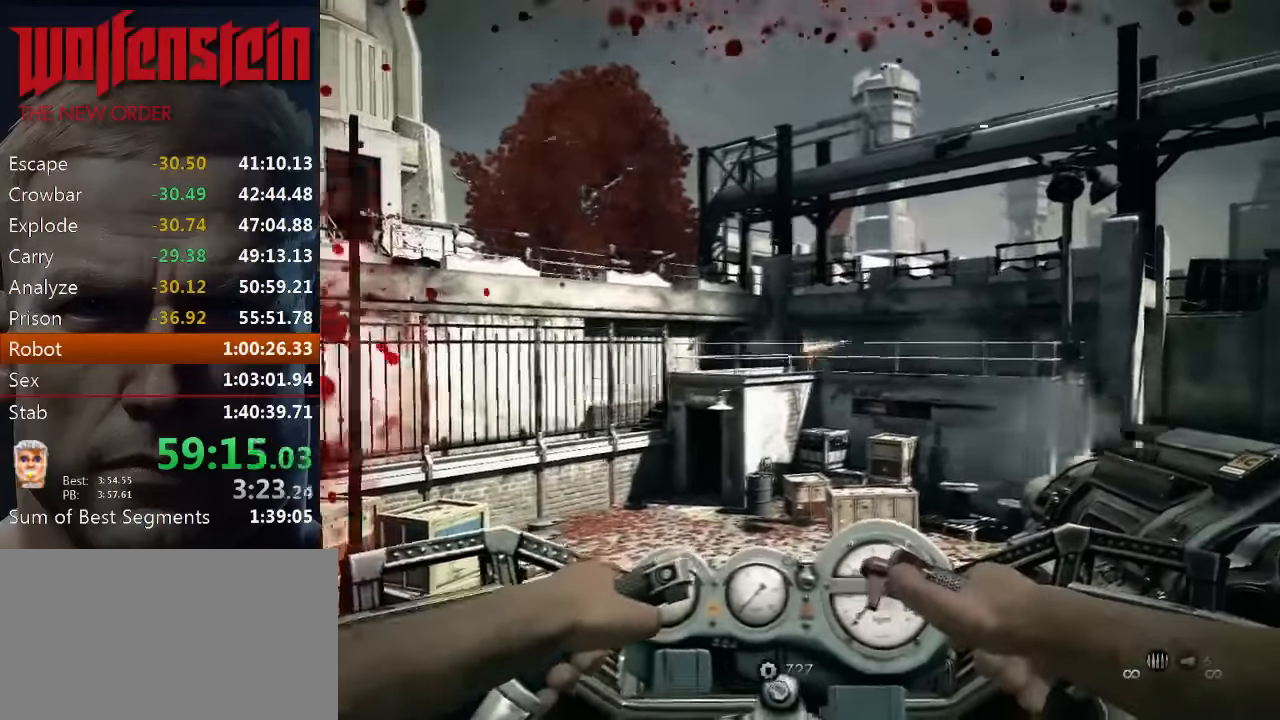
{"keys": [], "mouse": ["left"], "events": []}
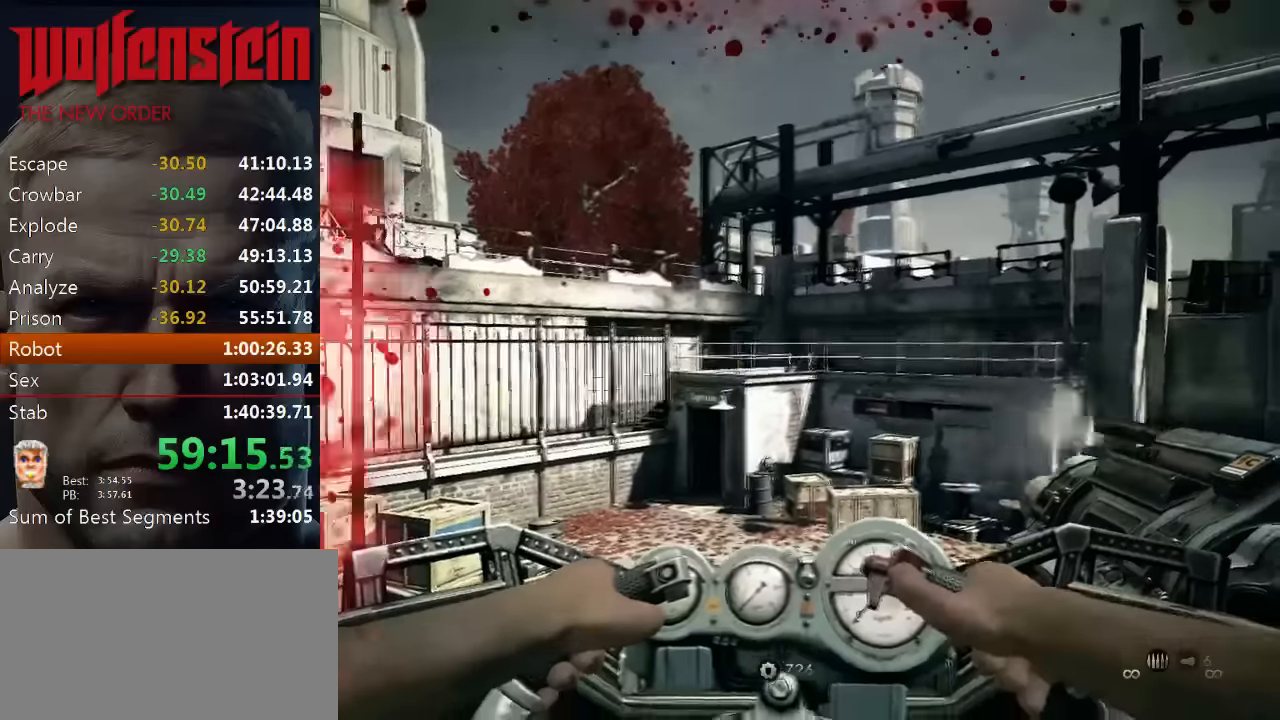
{"keys": [], "mouse": ["left"], "events": [[83, "mouse_left", "up"], [216, "mouse_left", "down"]]}
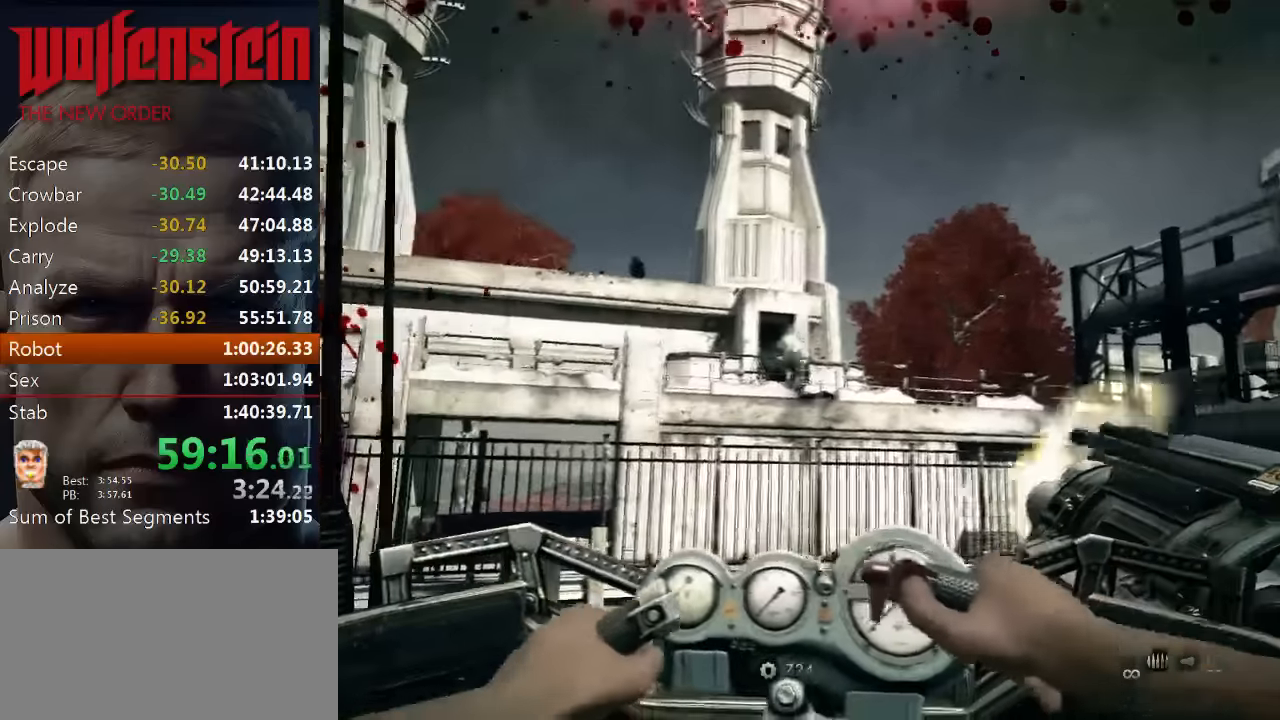
{"keys": [], "mouse": ["left"], "events": []}
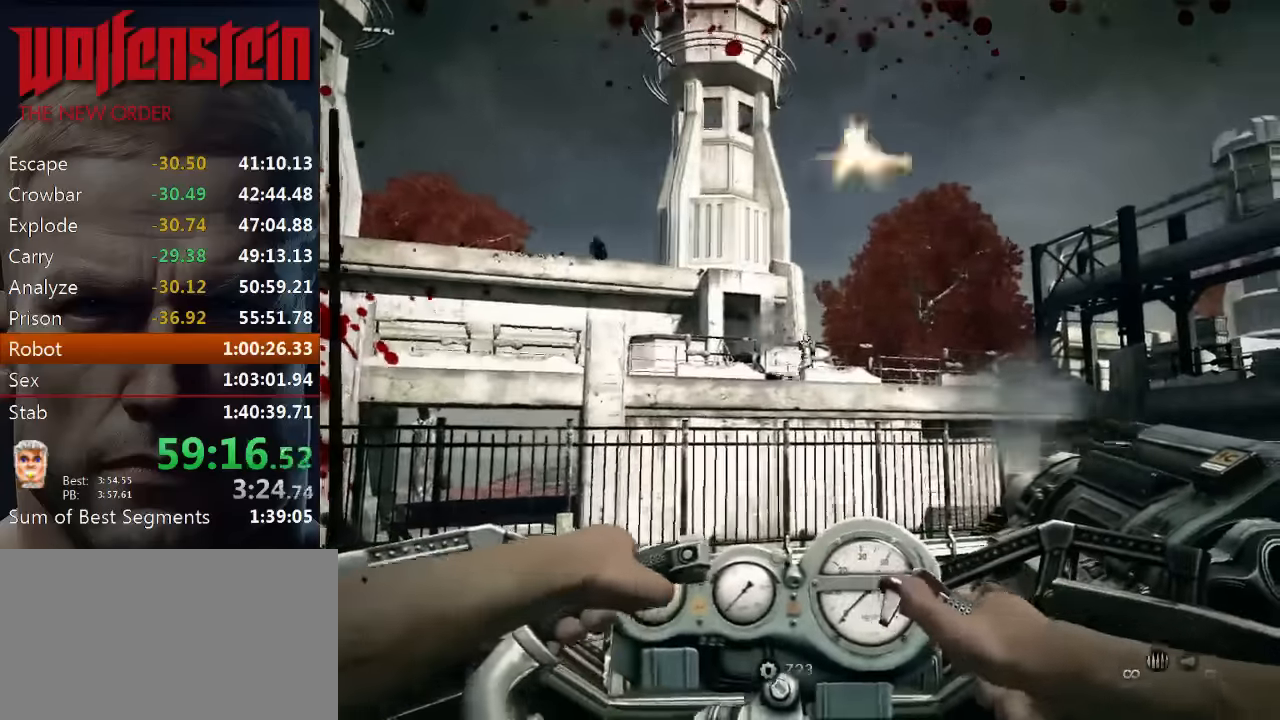
{"keys": [], "mouse": ["left"], "events": []}
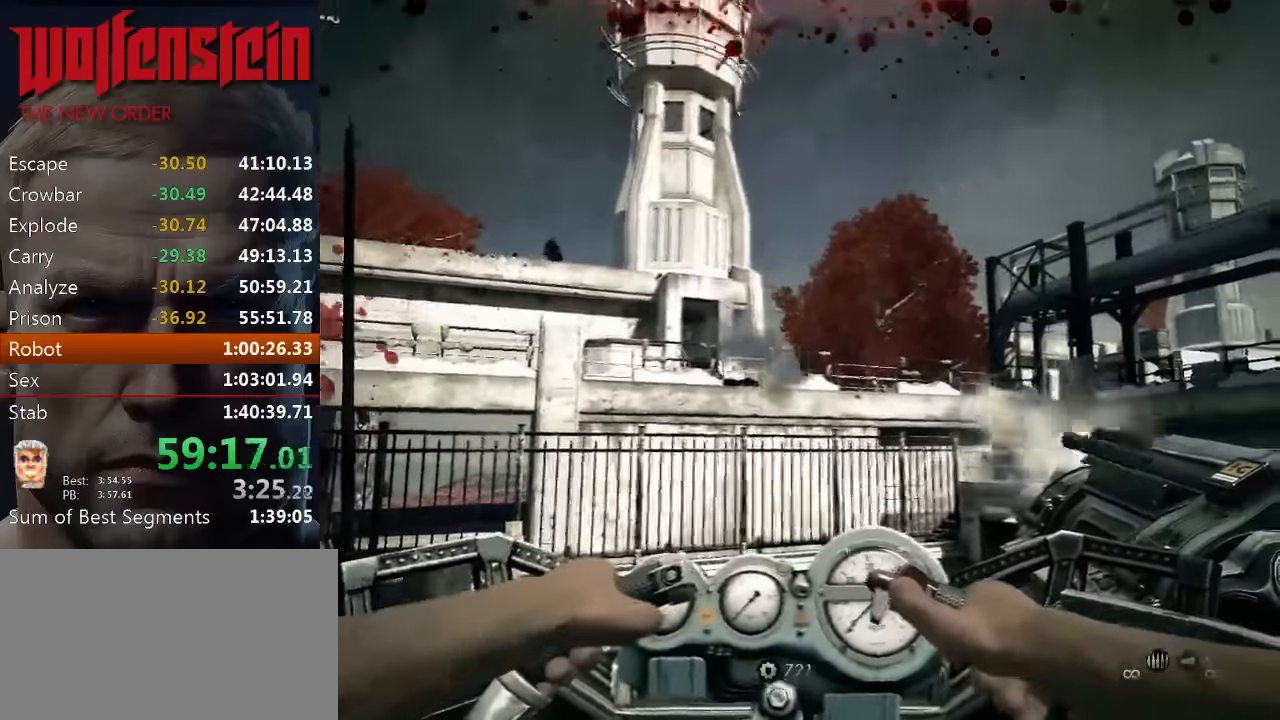
{"keys": [], "mouse": ["left"], "events": []}
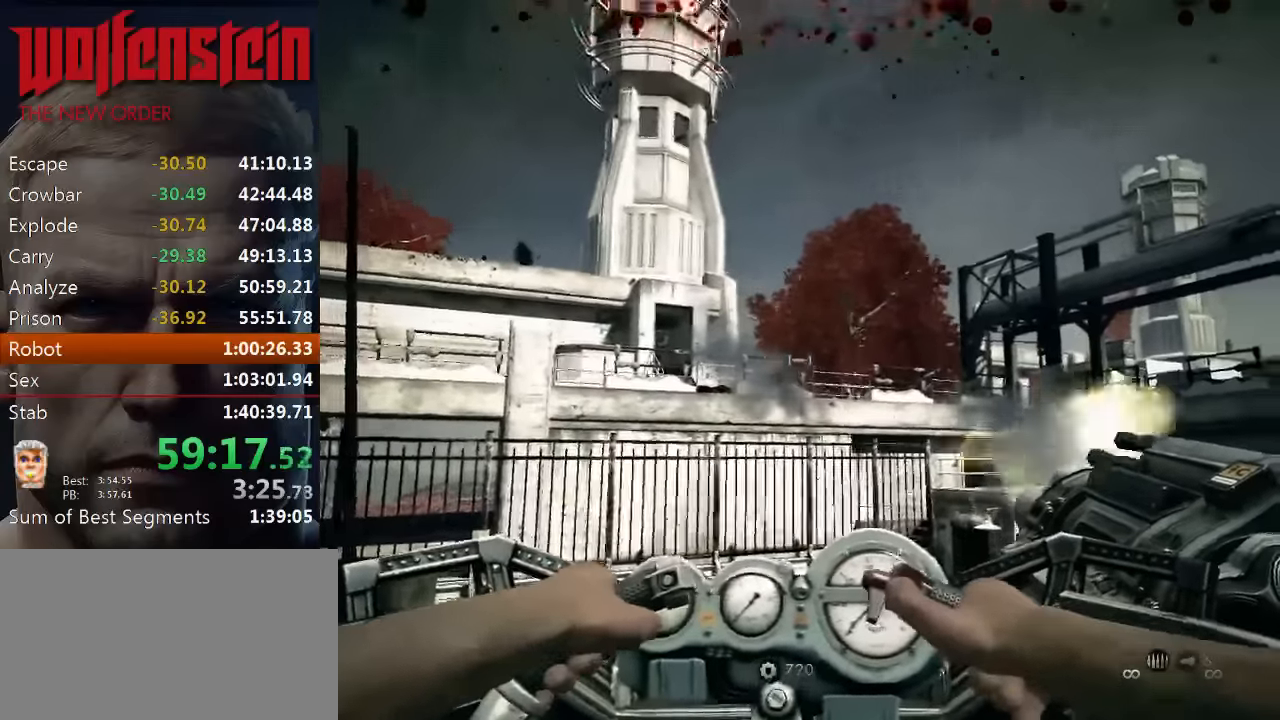
{"keys": [], "mouse": ["left"], "events": [[33, "mouse_left", "up"], [200, "mouse_left", "down"]]}
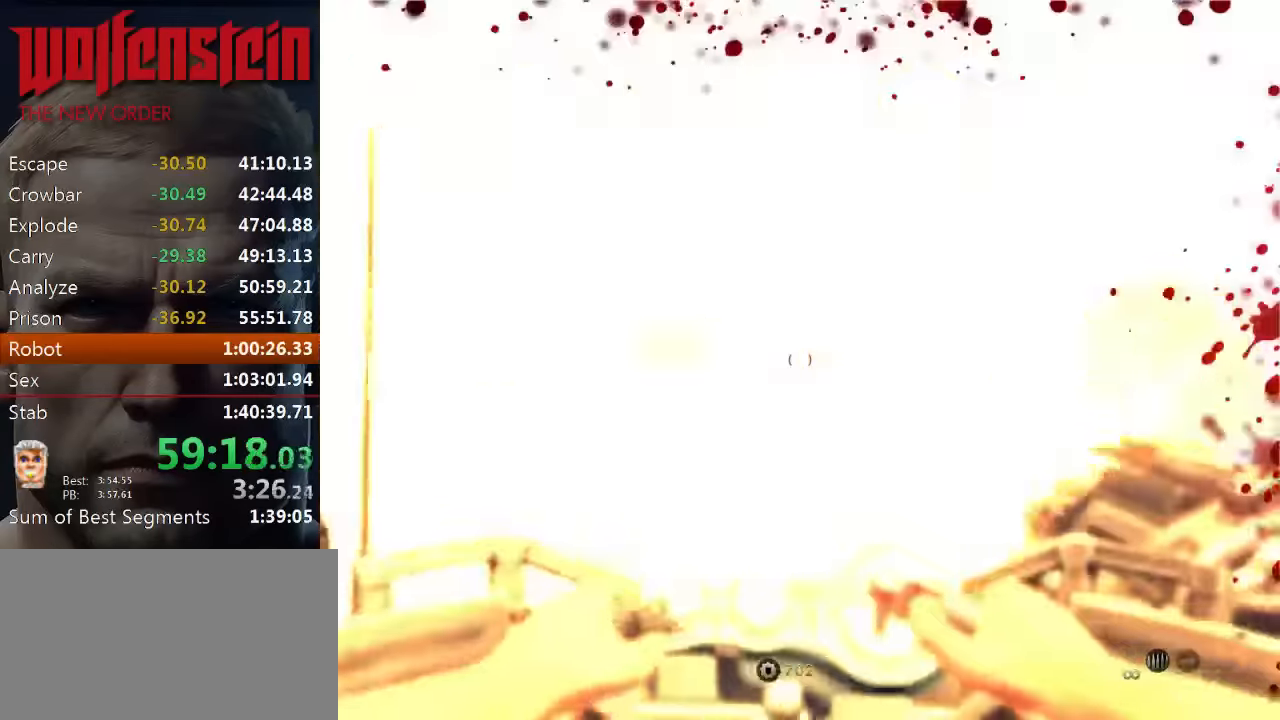
{"keys": [], "mouse": ["left"], "events": []}
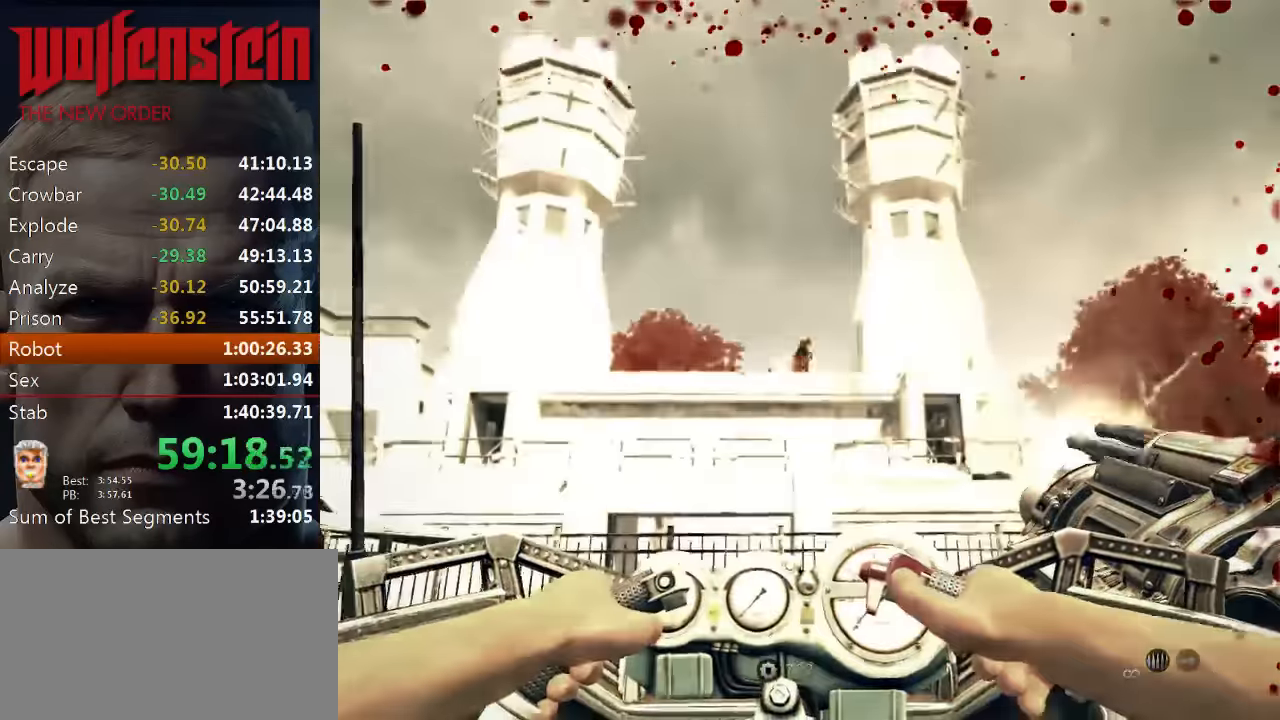
{"keys": [], "mouse": ["left"], "events": [[200, "mouse_left", "up"], [300, "mouse_left", "down"]]}
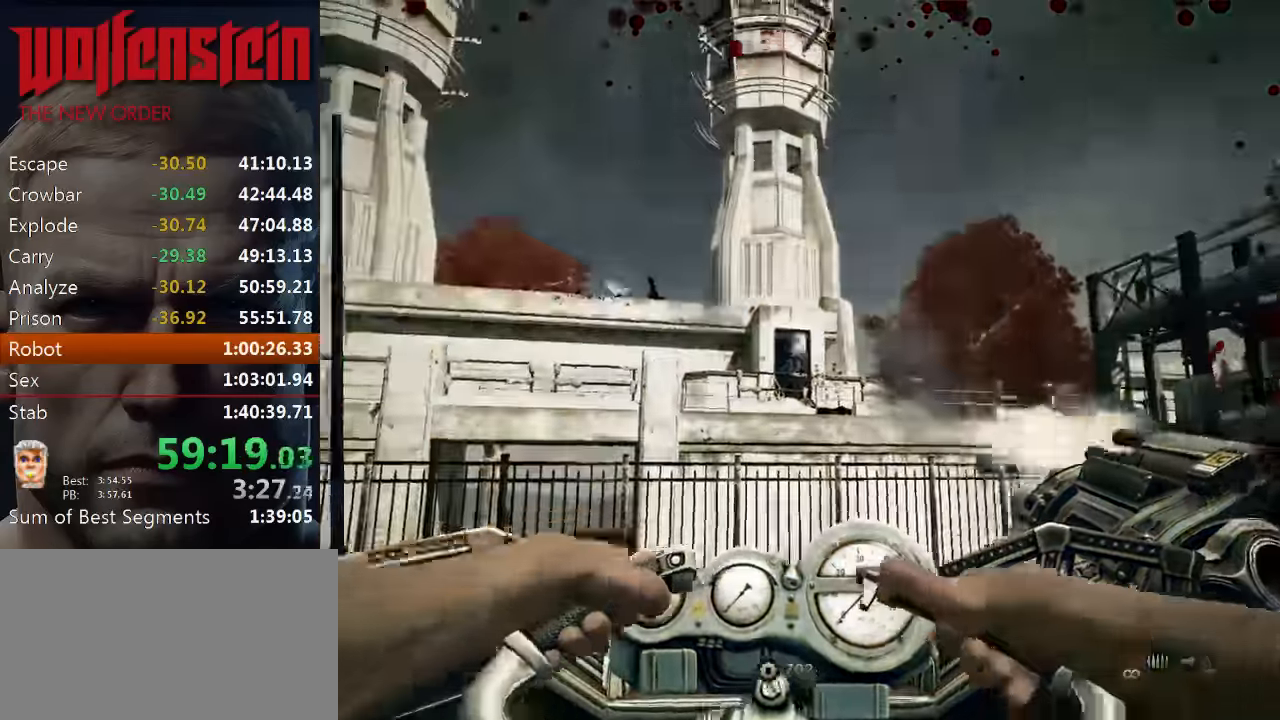
{"keys": [], "mouse": ["left"], "events": []}
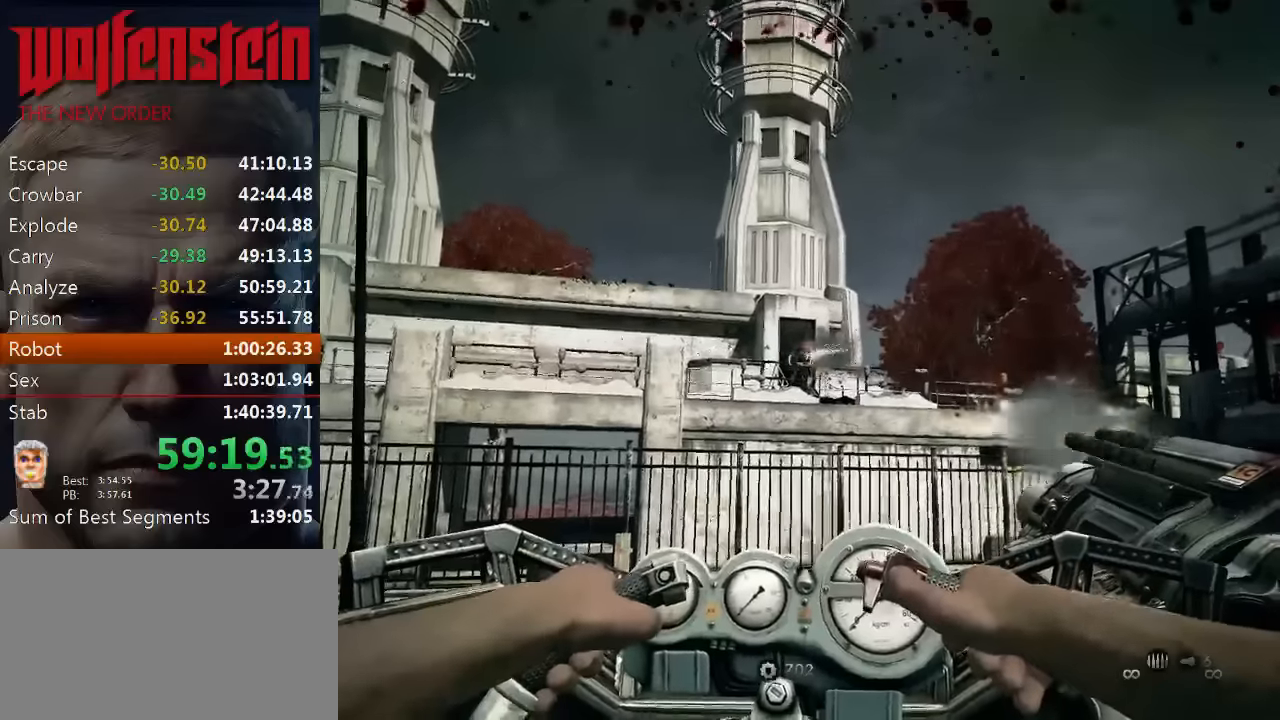
{"keys": [], "mouse": ["left"], "events": [[366, "mouse_left", "up"], [500, "mouse_left", "down"]]}
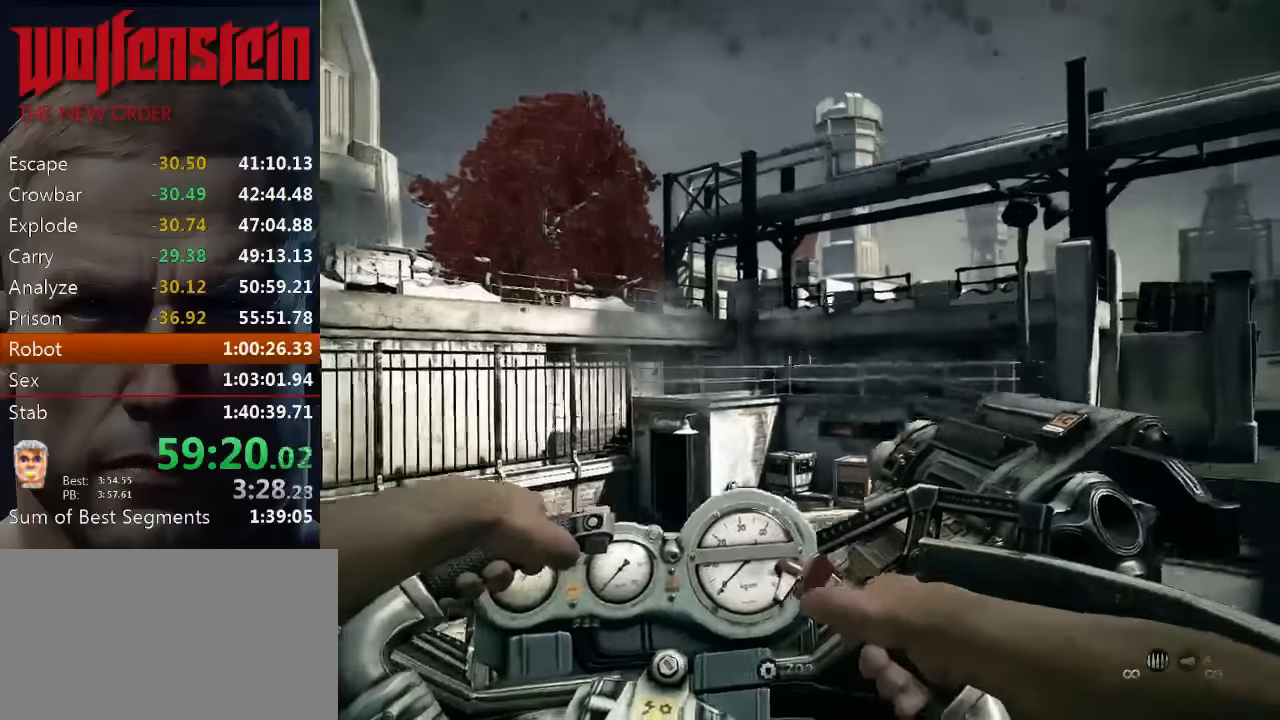
{"keys": [], "mouse": ["left"], "events": []}
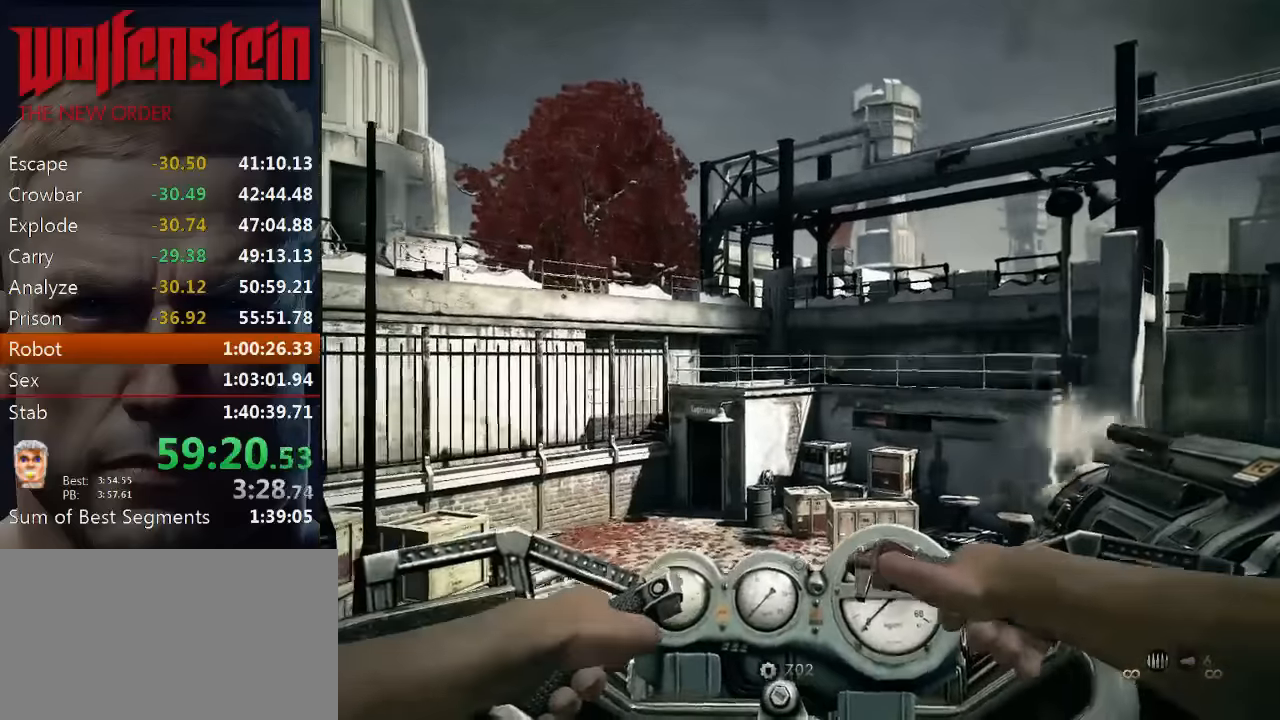
{"keys": [], "mouse": ["left"], "events": []}